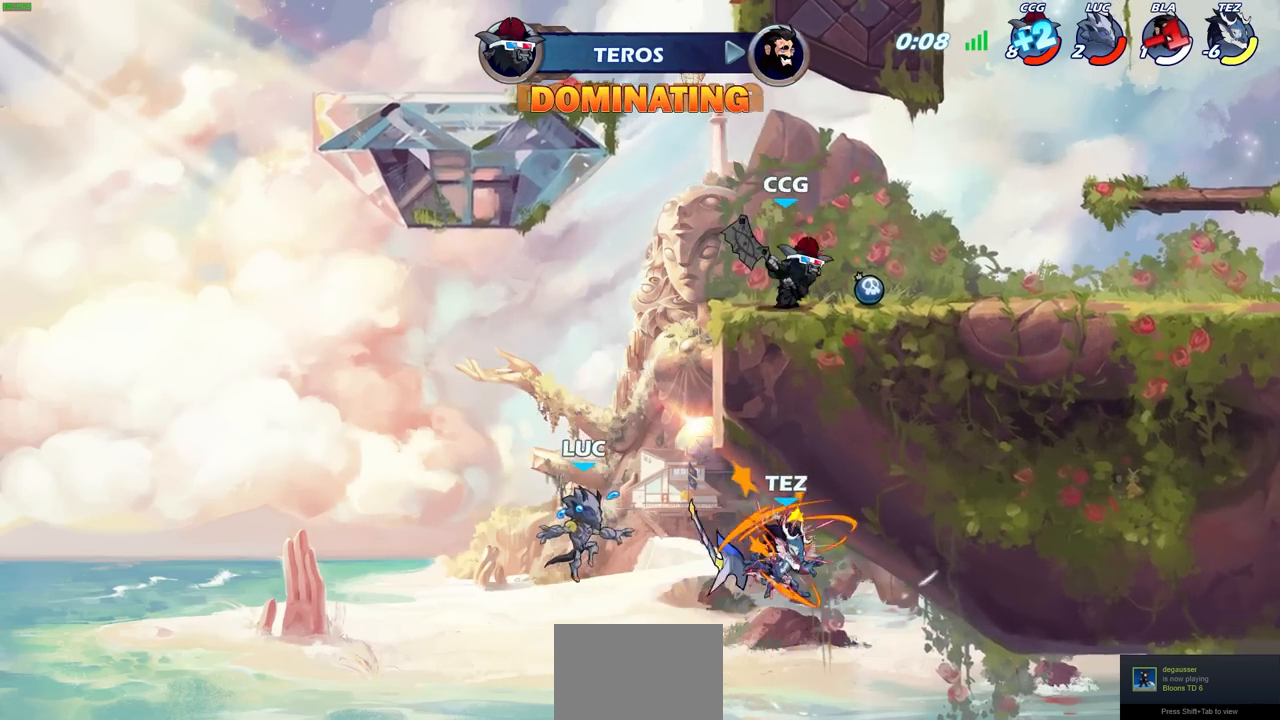
Gameplay with a controller (PlayStation layout); each line is a JSON object with the inputs held at the frame after it. "events" lists button and stick changes between this image and that frame as [ms after this image, input, new state], when the widget could be followed in between.
{"buttons": ["CROSS", "R2"], "left_stick": "up-left", "right_stick": "center", "events": [[83, "CROSS", "down"], [200, "CIRCLE", "down"], [250, "CROSS", "up"], [267, "CIRCLE", "up"], [333, "CROSS", "down"], [350, "R2", "down"], [367, "CIRCLE", "down"], [367, "left_stick", "up"], [467, "left_stick", "up-left"], [483, "CIRCLE", "up"]]}
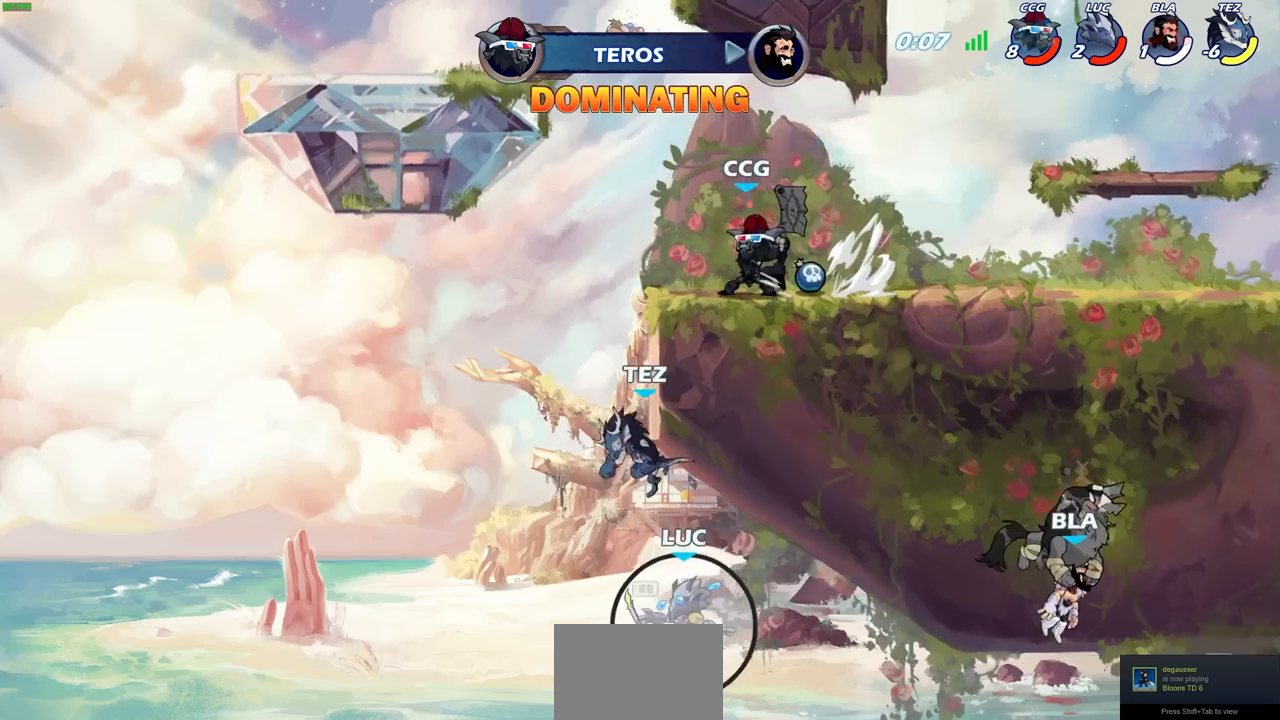
{"buttons": [], "left_stick": "center", "right_stick": "center", "events": [[17, "CROSS", "up"], [17, "R2", "up"], [100, "CROSS", "down"], [100, "R2", "down"], [117, "CIRCLE", "down"], [117, "CROSS", "up"], [117, "left_stick", "center"], [200, "CIRCLE", "up"], [233, "R2", "up"]]}
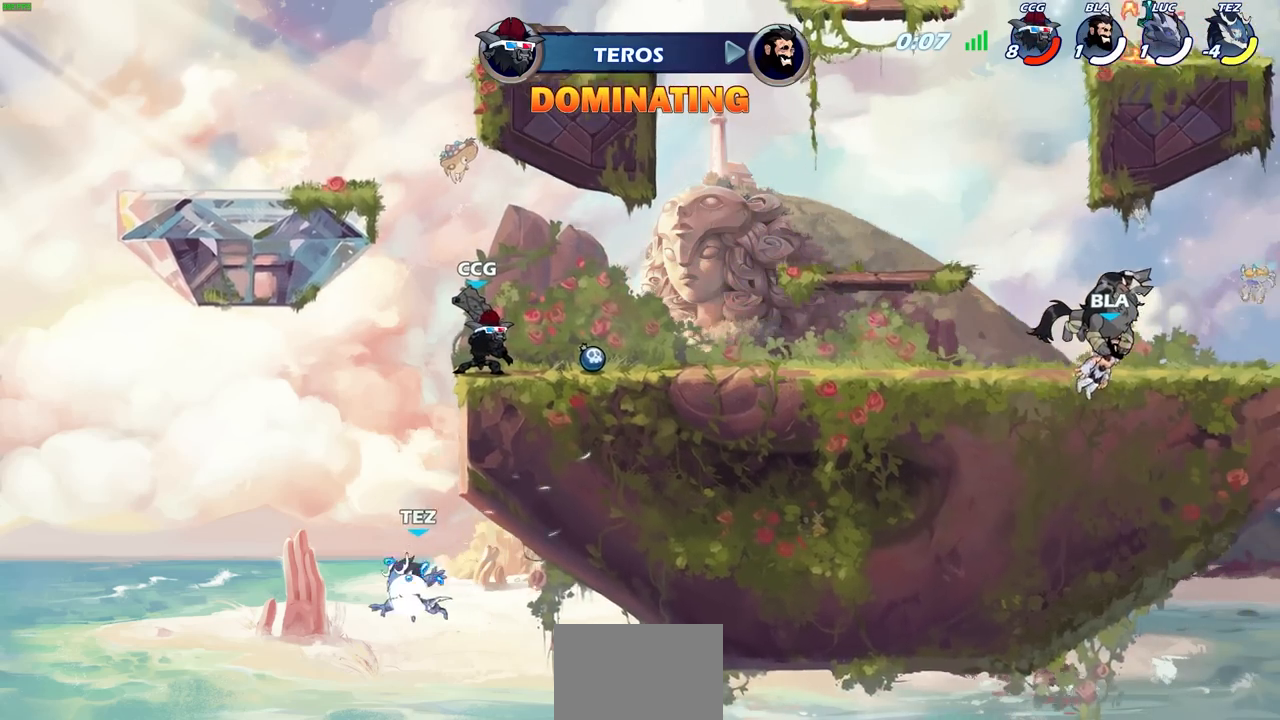
{"buttons": [], "left_stick": "center", "right_stick": "center", "events": []}
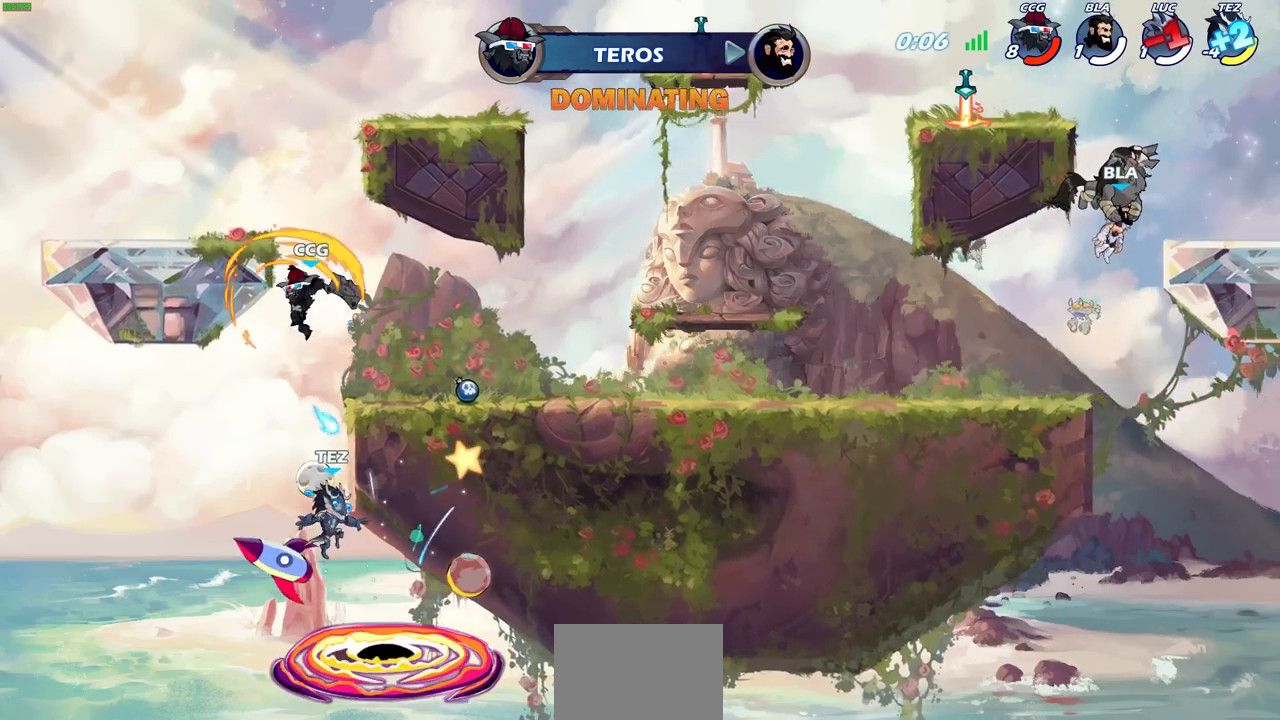
{"buttons": [], "left_stick": "center", "right_stick": "center", "events": []}
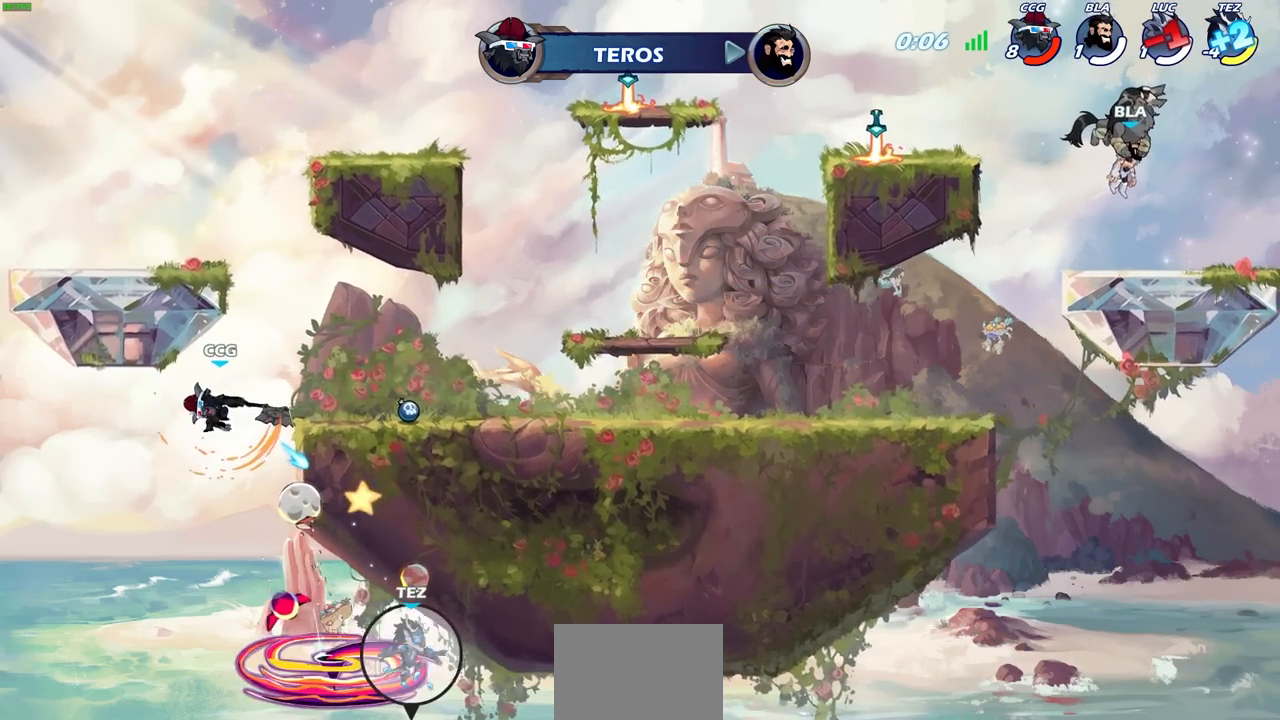
{"buttons": [], "left_stick": "center", "right_stick": "center", "events": []}
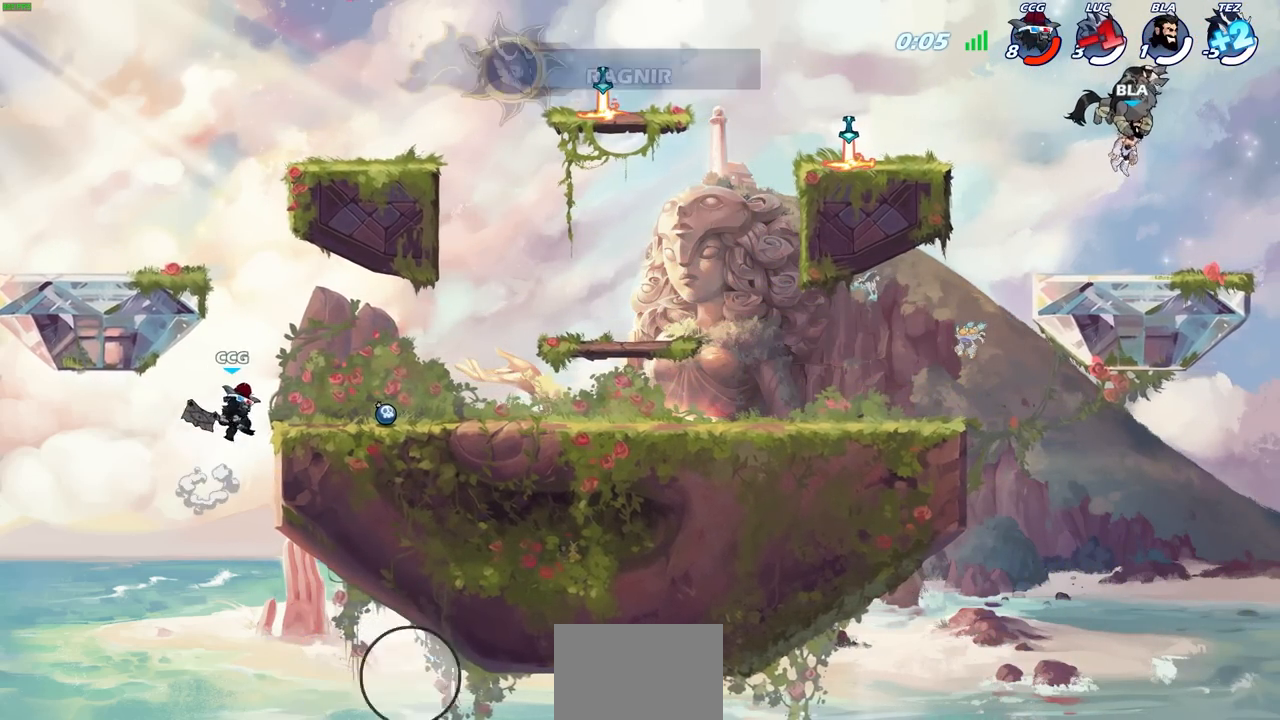
{"buttons": [], "left_stick": "center", "right_stick": "center", "events": []}
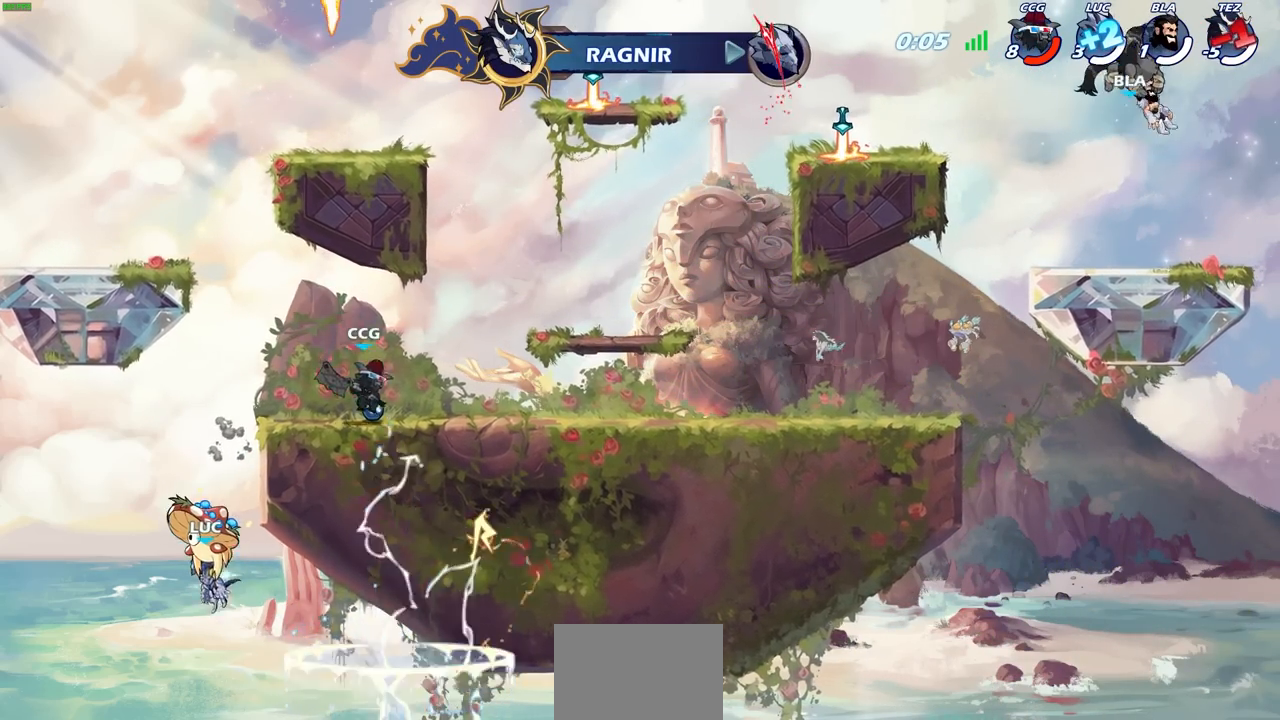
{"buttons": [], "left_stick": "center", "right_stick": "center", "events": []}
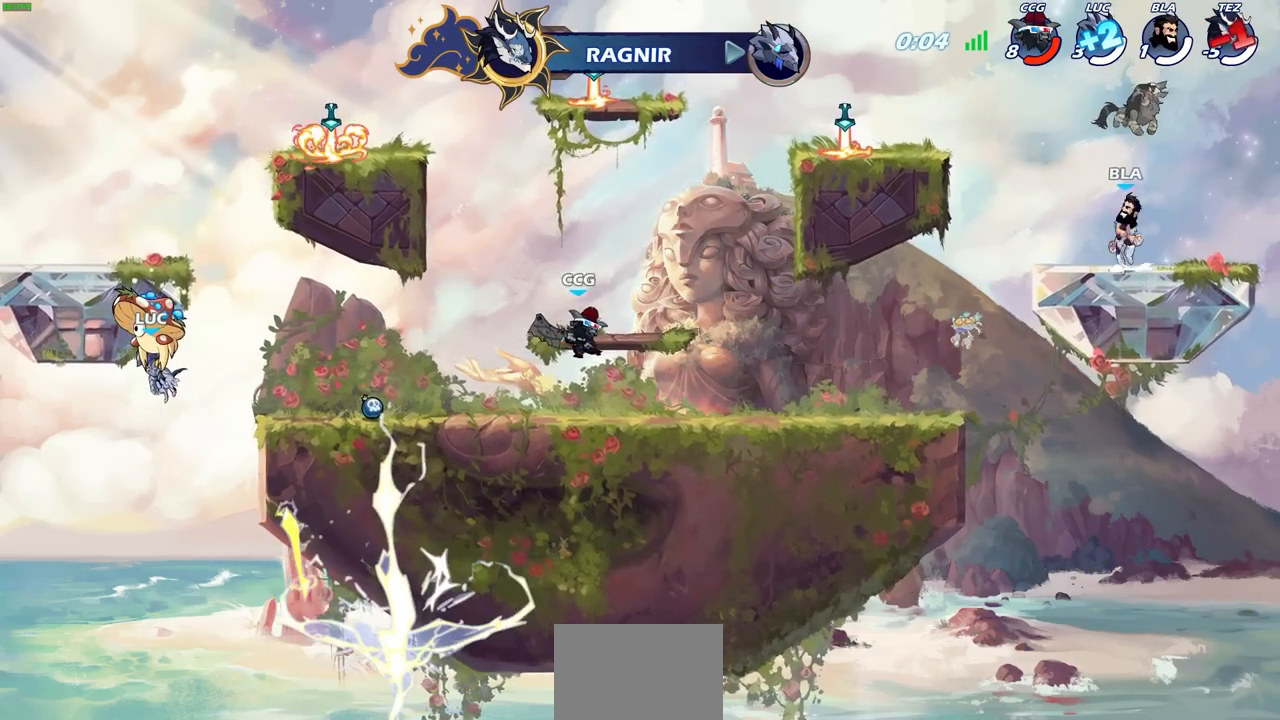
{"buttons": [], "left_stick": "center", "right_stick": "center", "events": []}
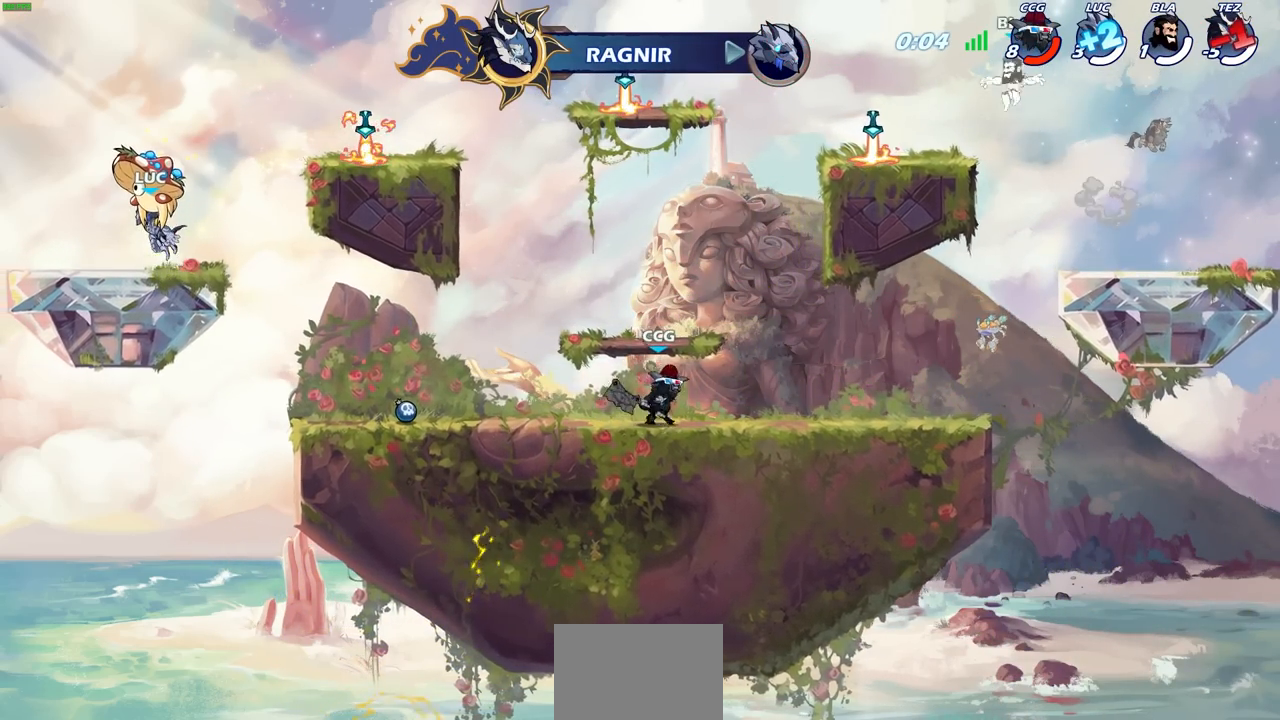
{"buttons": ["SELECT"], "left_stick": "center", "right_stick": "center", "events": [[400, "SELECT", "down"]]}
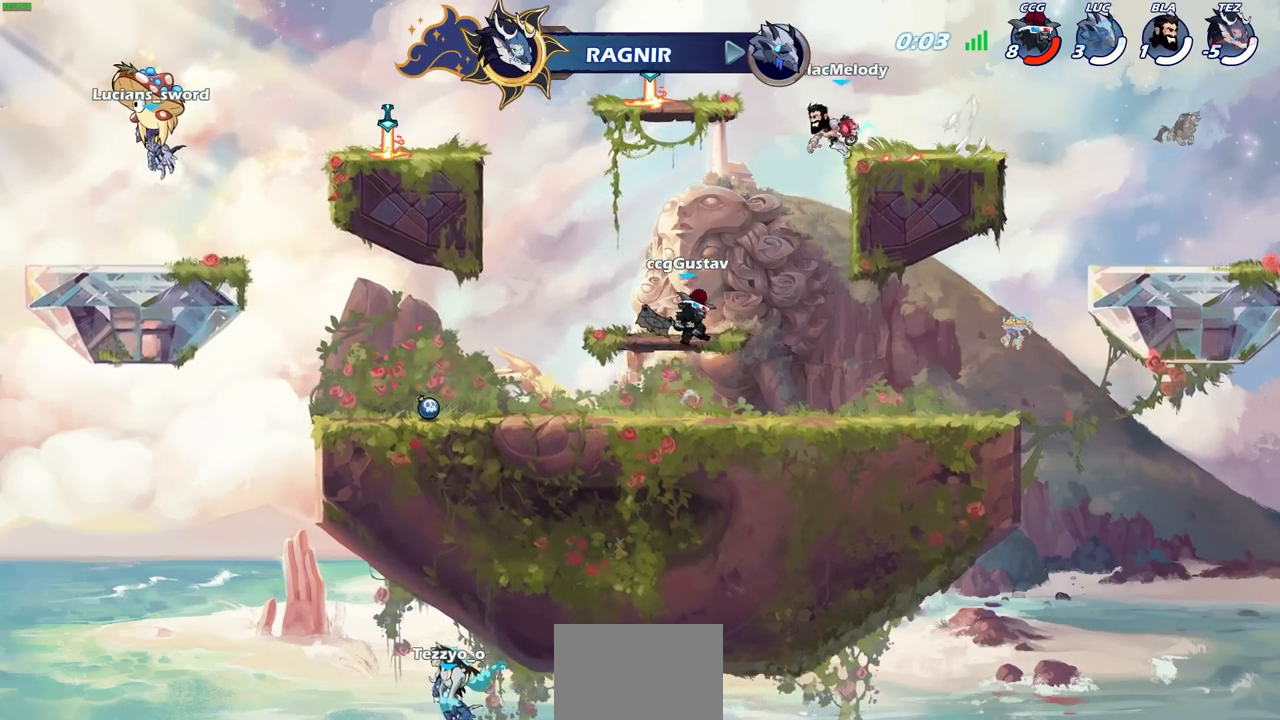
{"buttons": [], "left_stick": "center", "right_stick": "center", "events": [[417, "SELECT", "up"]]}
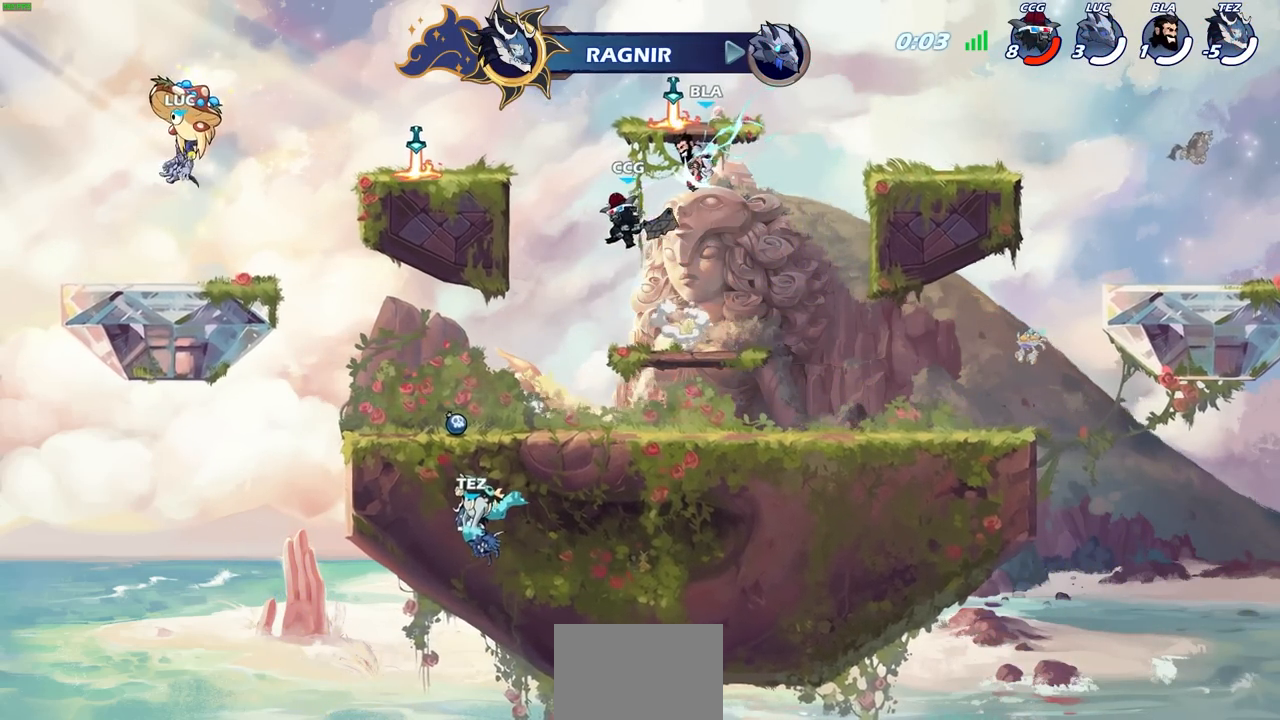
{"buttons": [], "left_stick": "center", "right_stick": "center", "events": []}
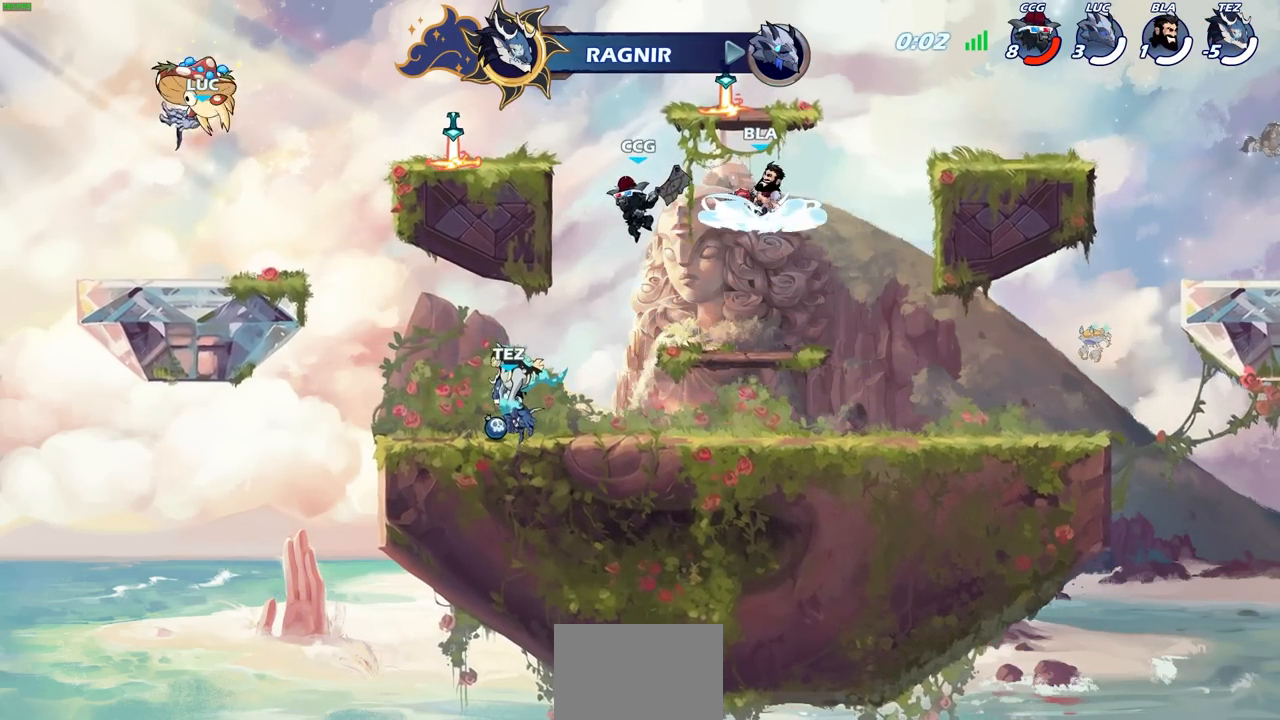
{"buttons": ["CROSS"], "left_stick": "up-right", "right_stick": "center", "events": [[133, "left_stick", "right"], [350, "R1", "down"], [350, "R2", "down"], [417, "CROSS", "down"], [483, "R1", "up"], [483, "R2", "up"], [500, "left_stick", "up-right"]]}
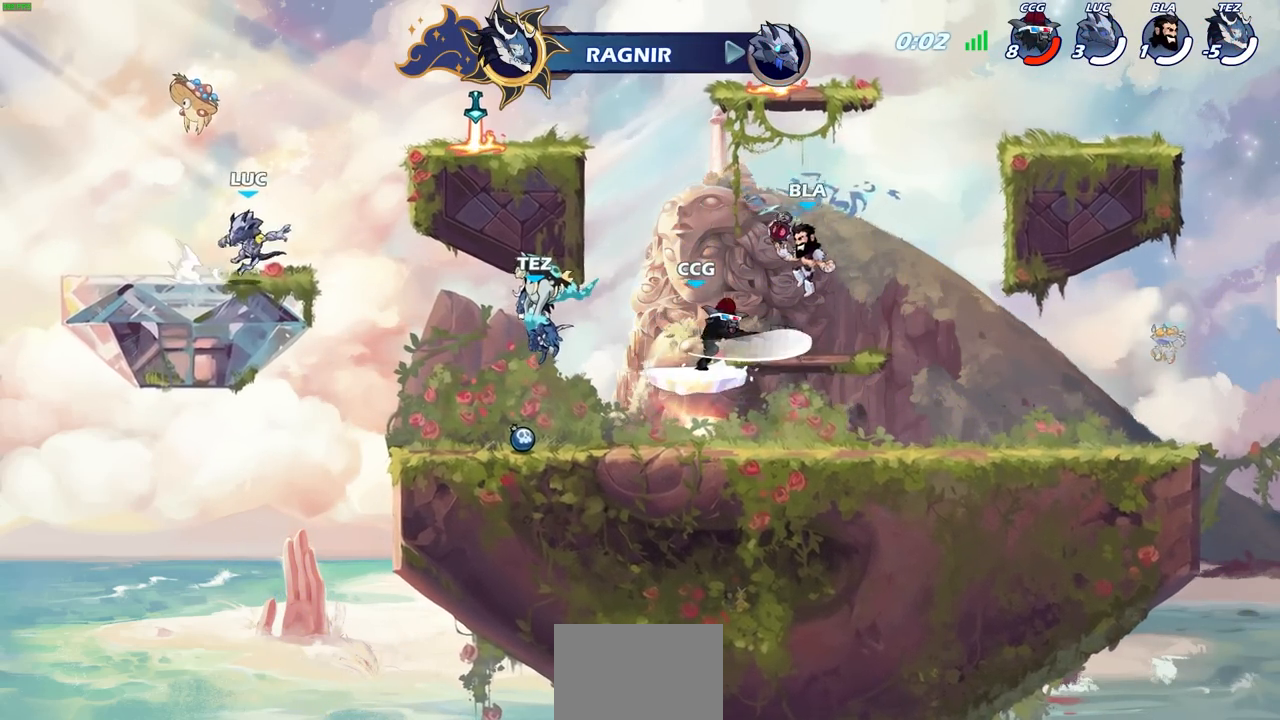
{"buttons": [], "left_stick": "right", "right_stick": "center", "events": [[33, "CROSS", "up"], [133, "CROSS", "down"], [300, "CROSS", "up"], [467, "left_stick", "right"]]}
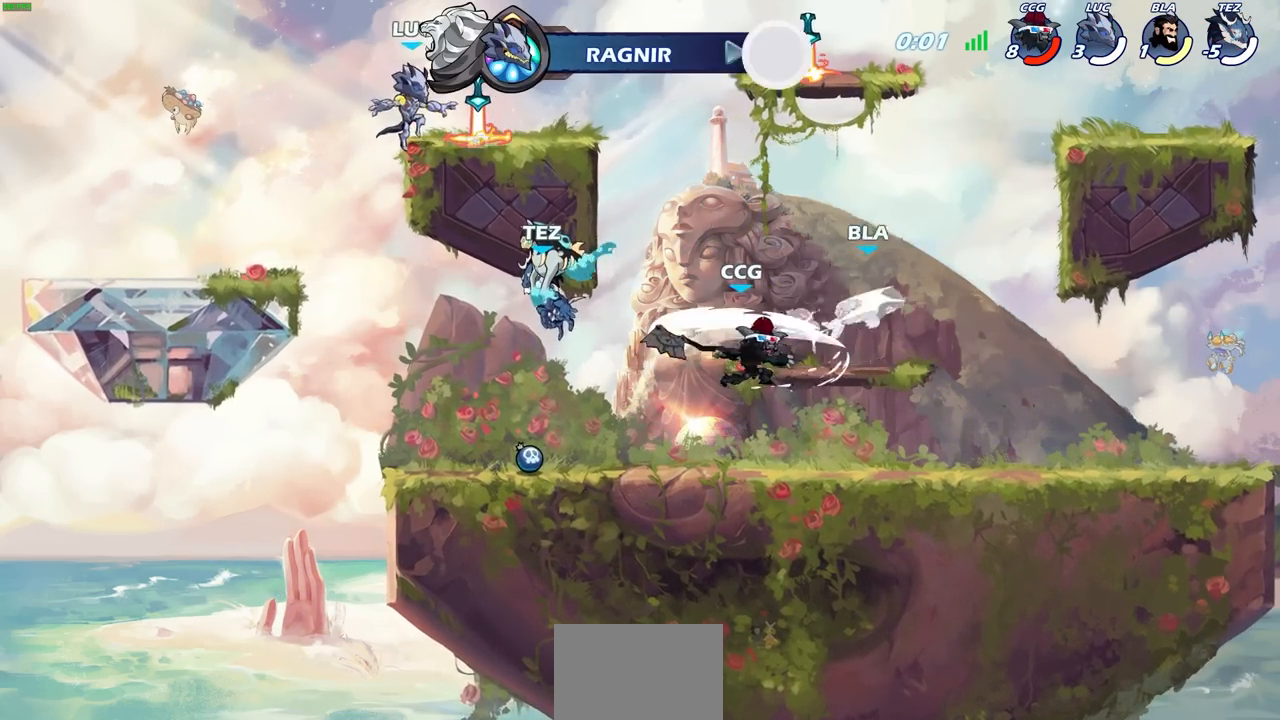
{"buttons": [], "left_stick": "center", "right_stick": "center", "events": [[67, "R1", "down"], [133, "R1", "up"], [217, "left_stick", "center"]]}
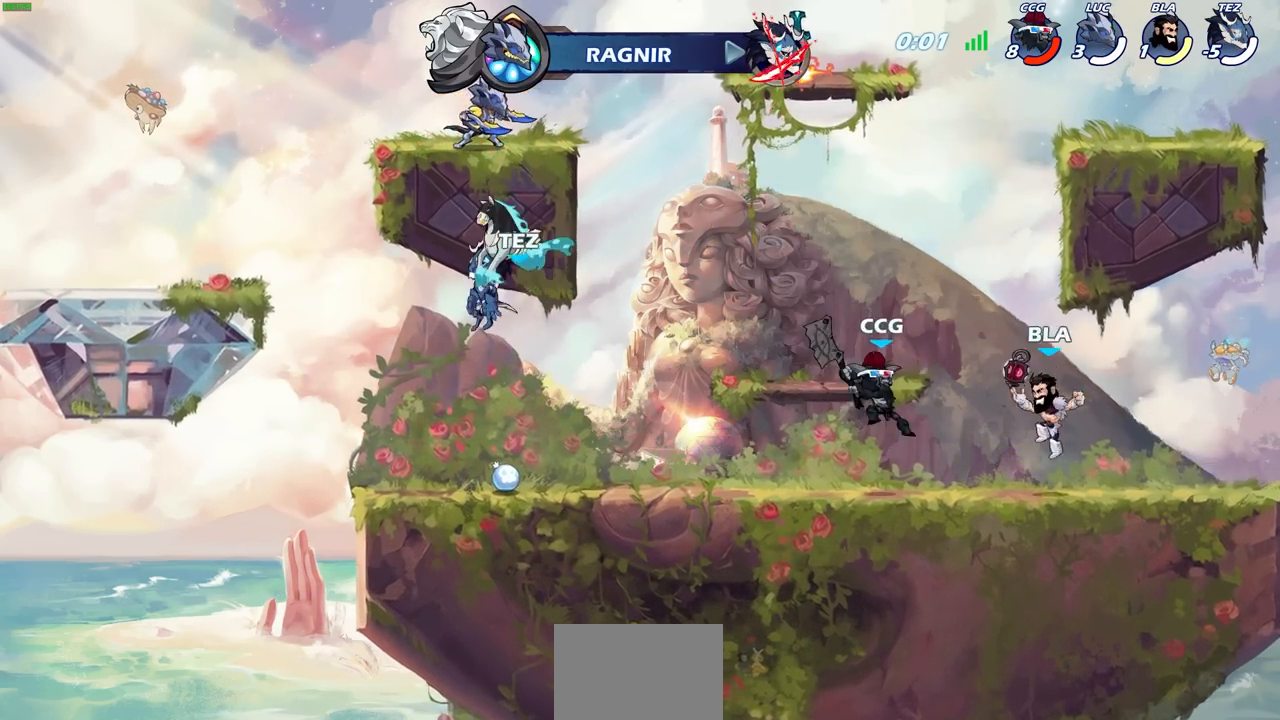
{"buttons": [], "left_stick": "center", "right_stick": "center", "events": []}
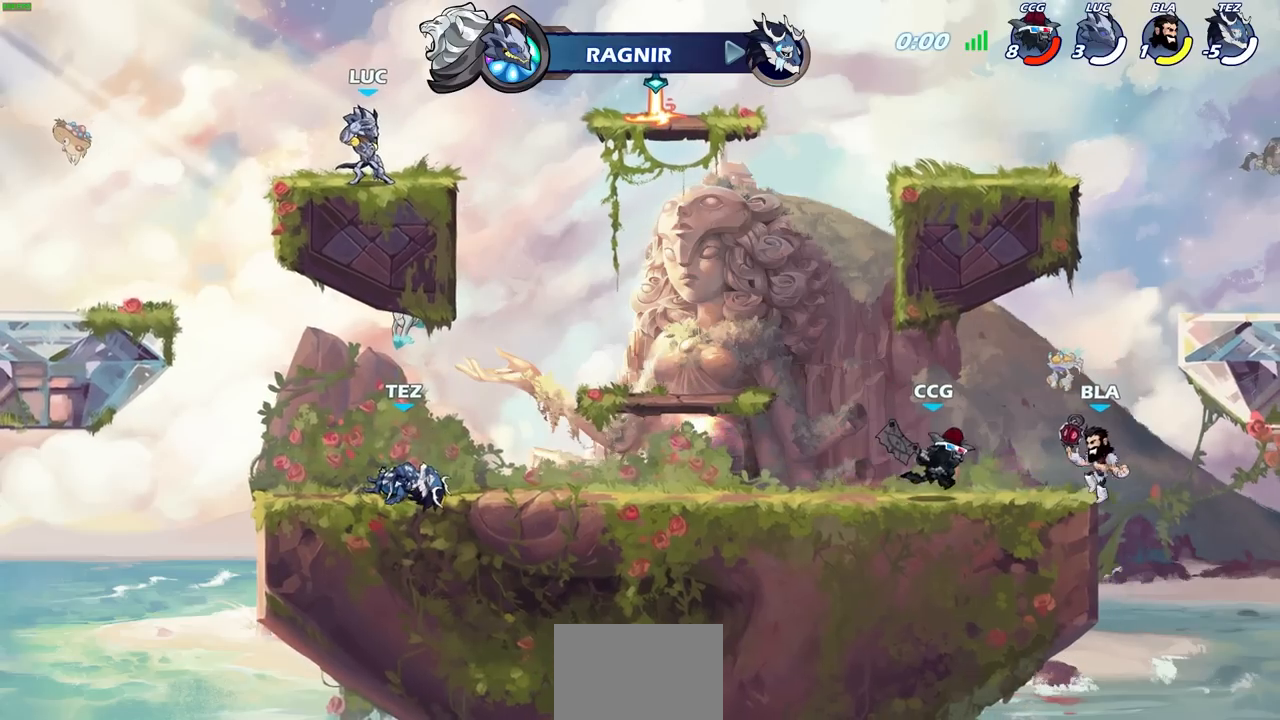
{"buttons": [], "left_stick": "center", "right_stick": "center", "events": []}
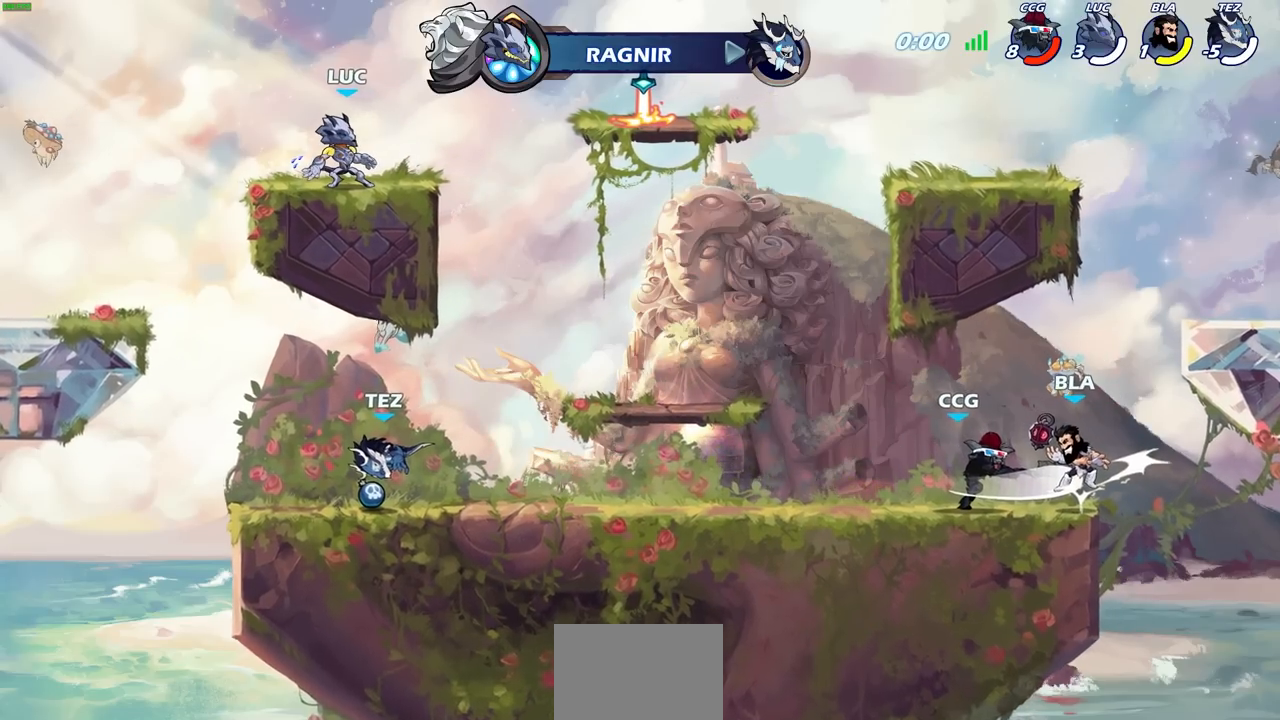
{"buttons": [], "left_stick": "center", "right_stick": "center", "events": []}
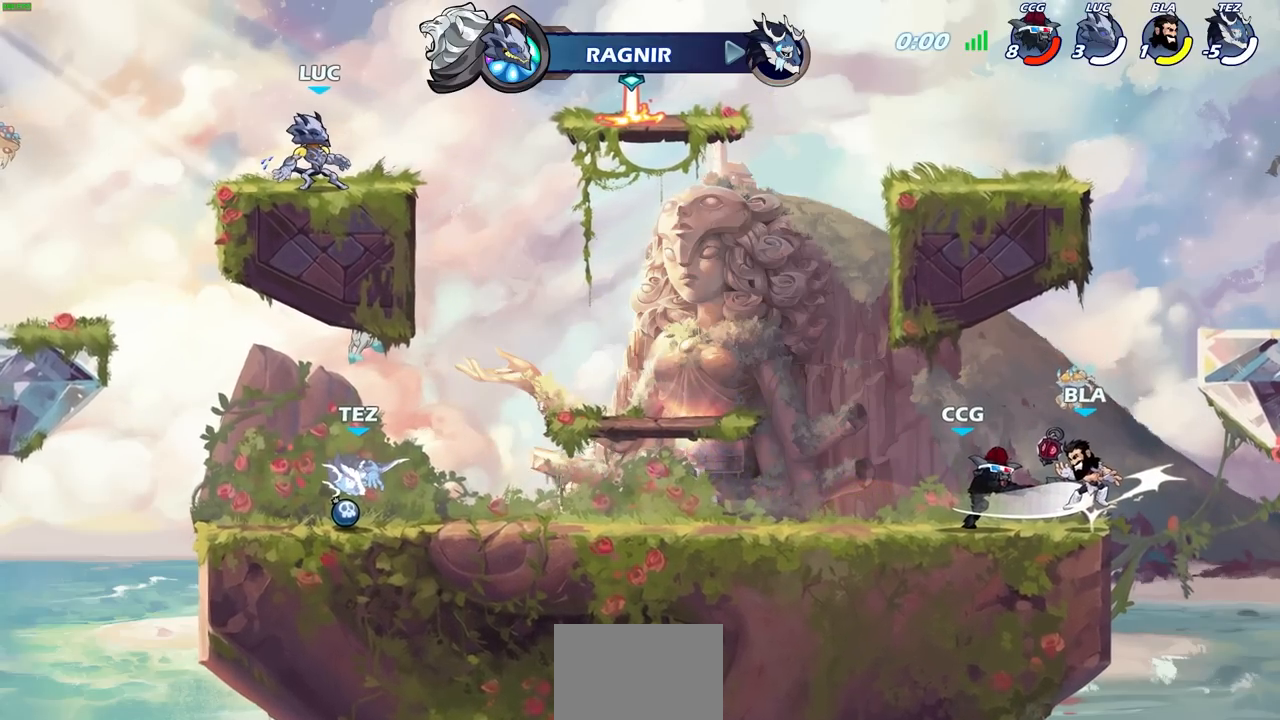
{"buttons": [], "left_stick": "center", "right_stick": "center", "events": []}
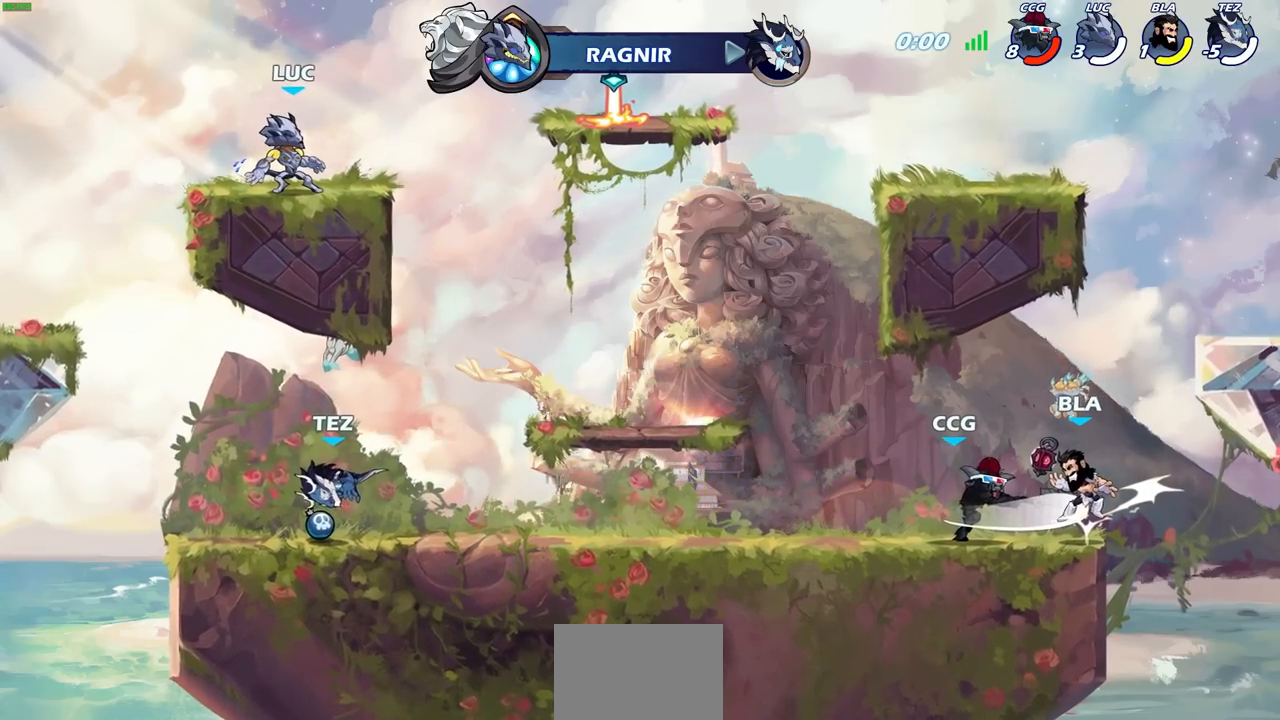
{"buttons": [], "left_stick": "center", "right_stick": "center", "events": []}
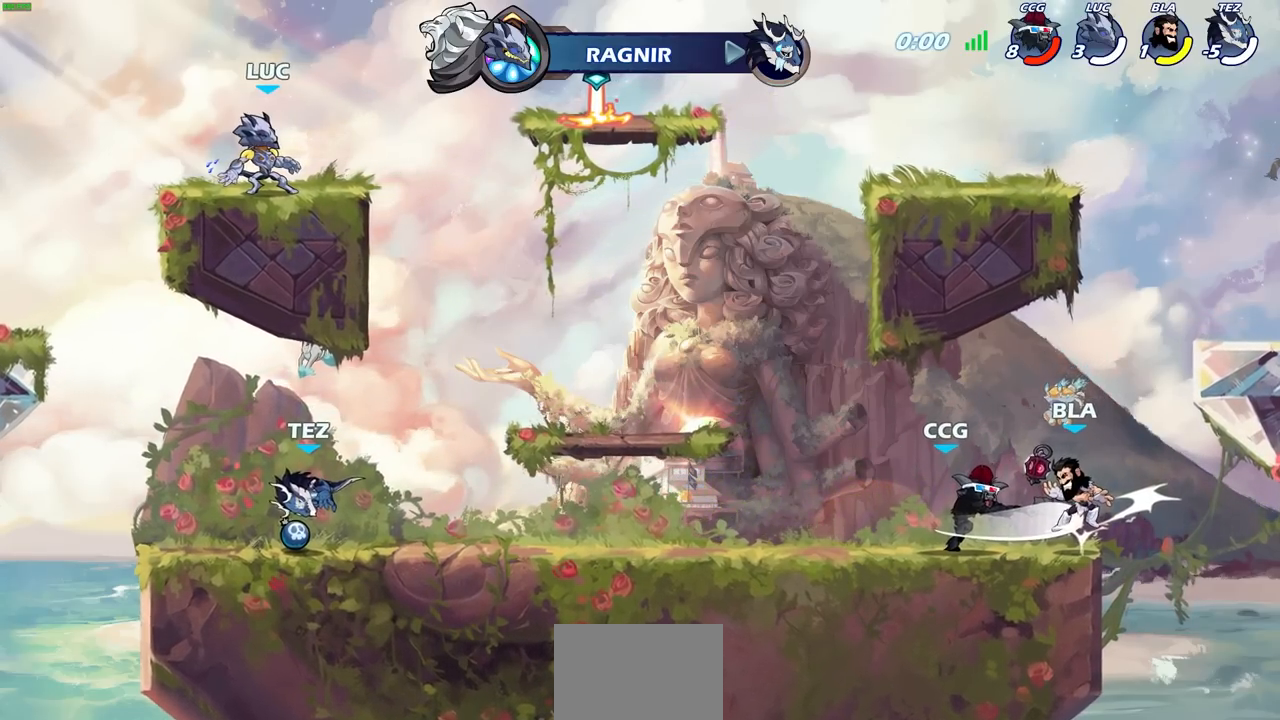
{"buttons": [], "left_stick": "center", "right_stick": "center", "events": []}
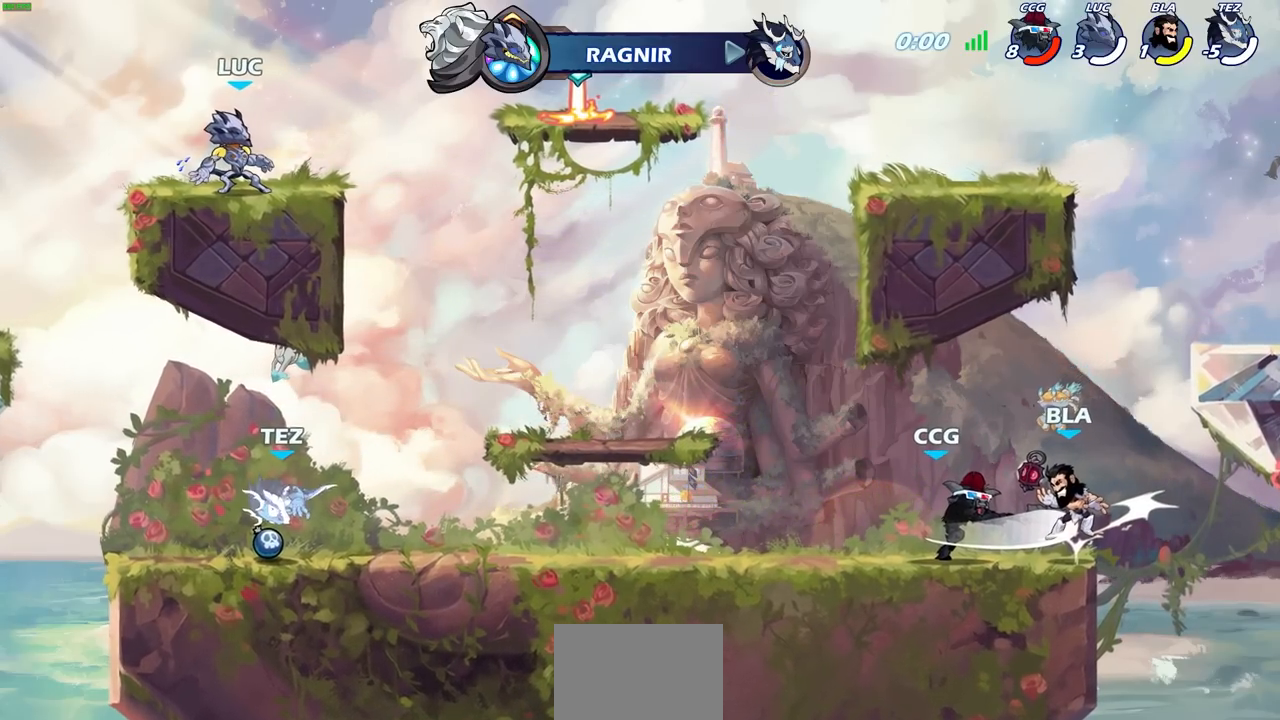
{"buttons": [], "left_stick": "center", "right_stick": "center", "events": []}
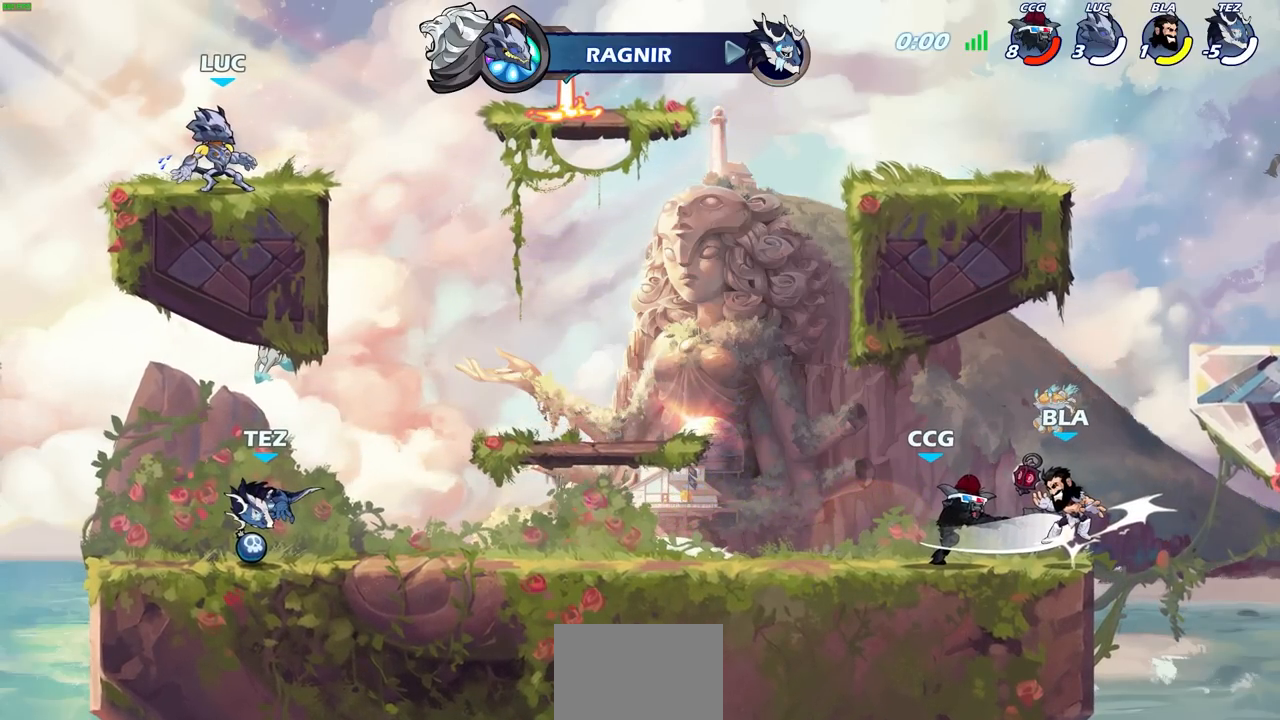
{"buttons": [], "left_stick": "center", "right_stick": "center", "events": []}
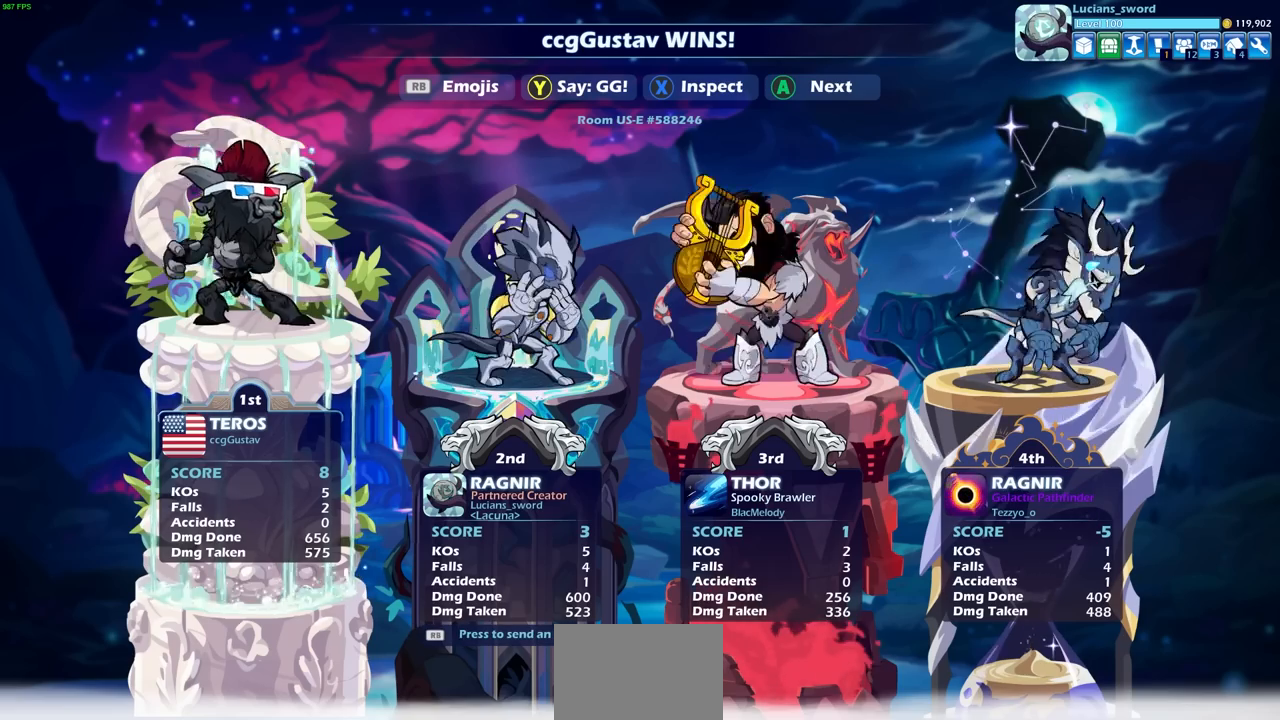
{"buttons": [], "left_stick": "center", "right_stick": "center", "events": [[317, "TRIANGLE", "down"], [400, "TRIANGLE", "up"]]}
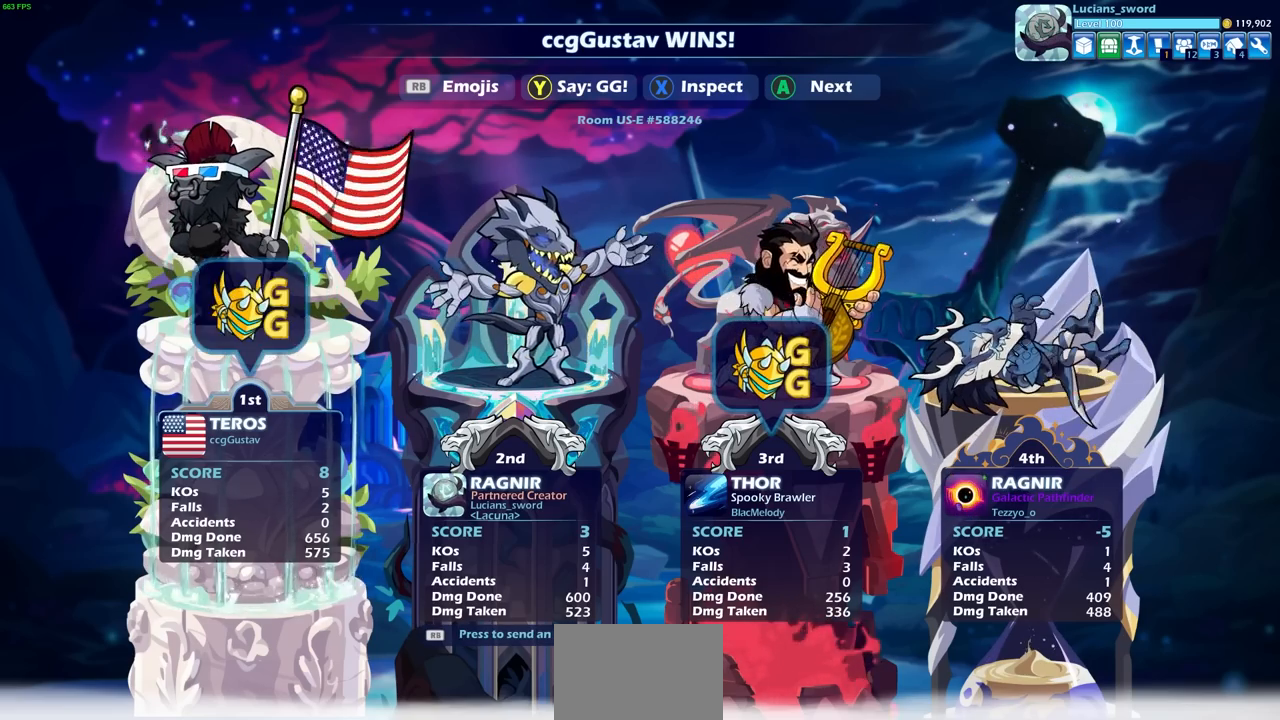
{"buttons": [], "left_stick": "center", "right_stick": "center", "events": []}
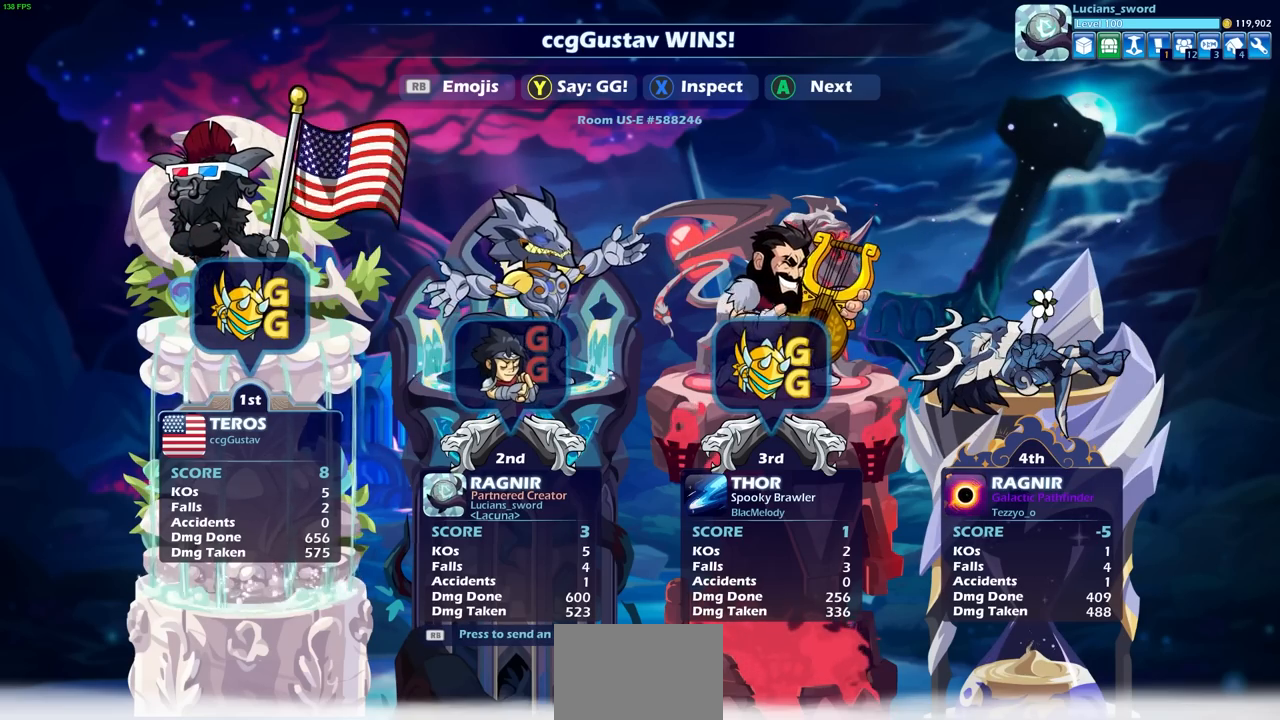
{"buttons": [], "left_stick": "center", "right_stick": "center", "events": []}
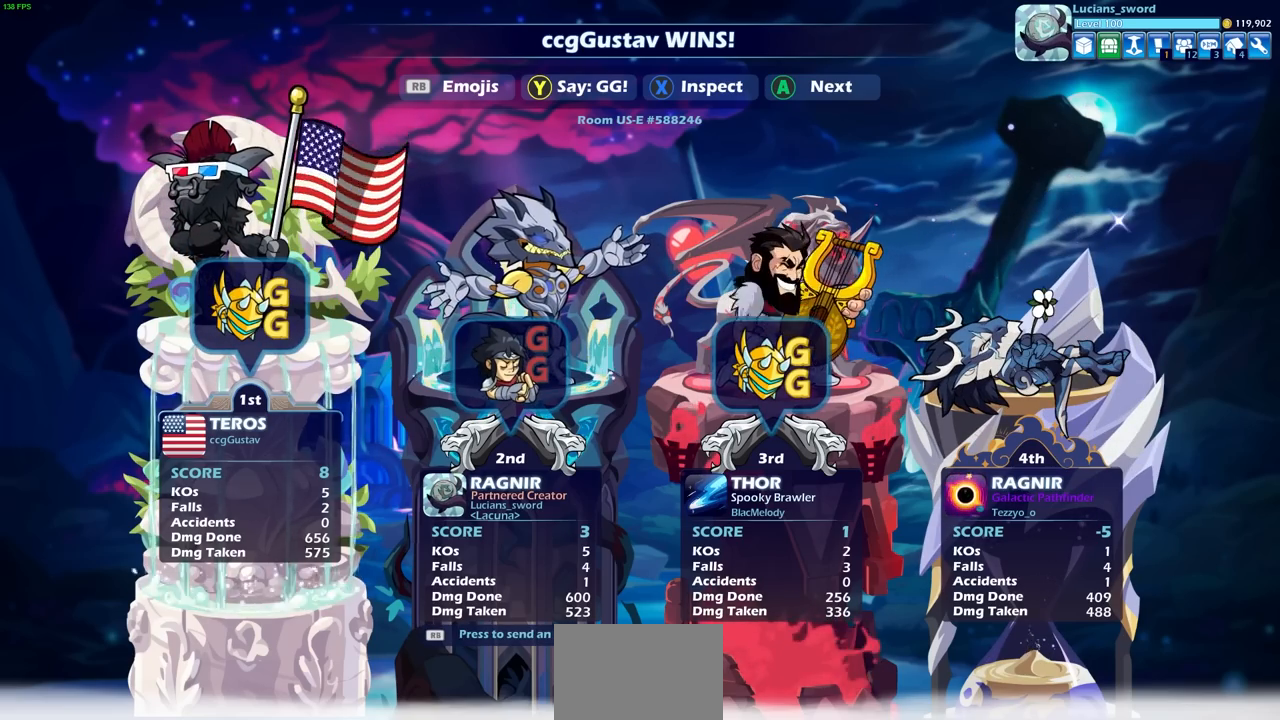
{"buttons": [], "left_stick": "center", "right_stick": "center", "events": []}
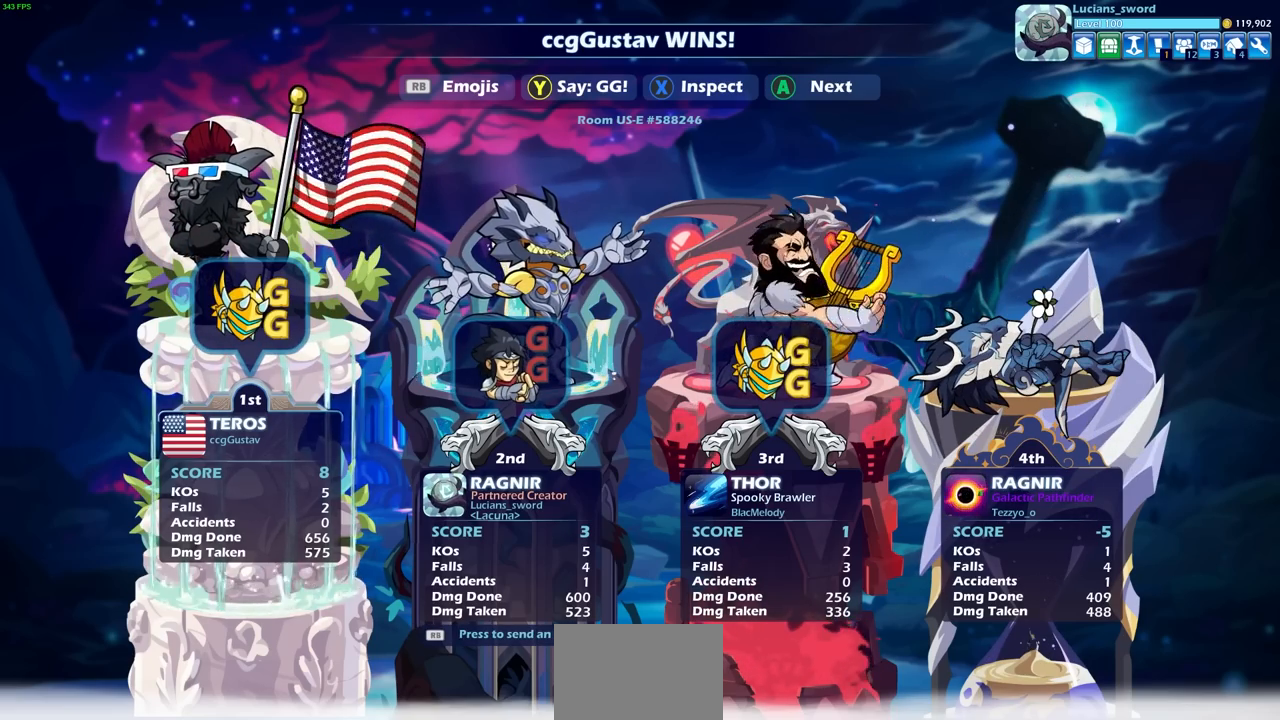
{"buttons": [], "left_stick": "center", "right_stick": "center", "events": []}
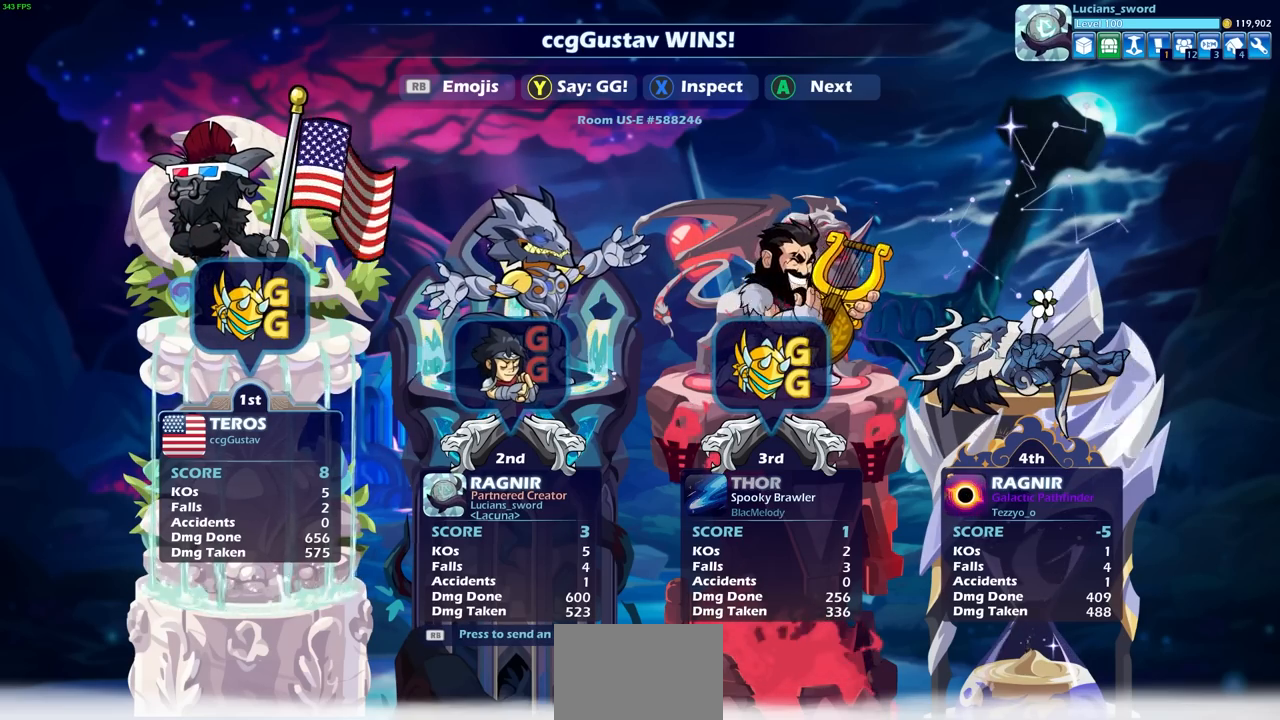
{"buttons": [], "left_stick": "center", "right_stick": "center", "events": []}
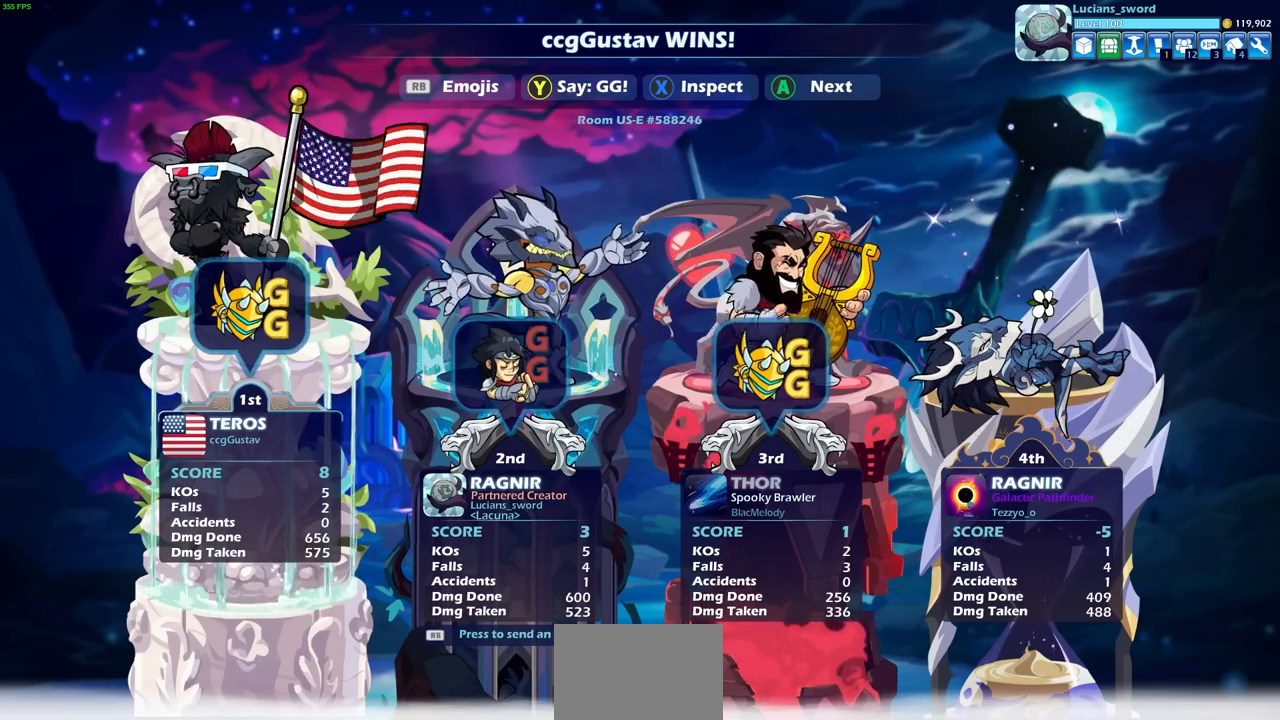
{"buttons": [], "left_stick": "center", "right_stick": "center", "events": [[17, "CROSS", "down"], [133, "CROSS", "up"]]}